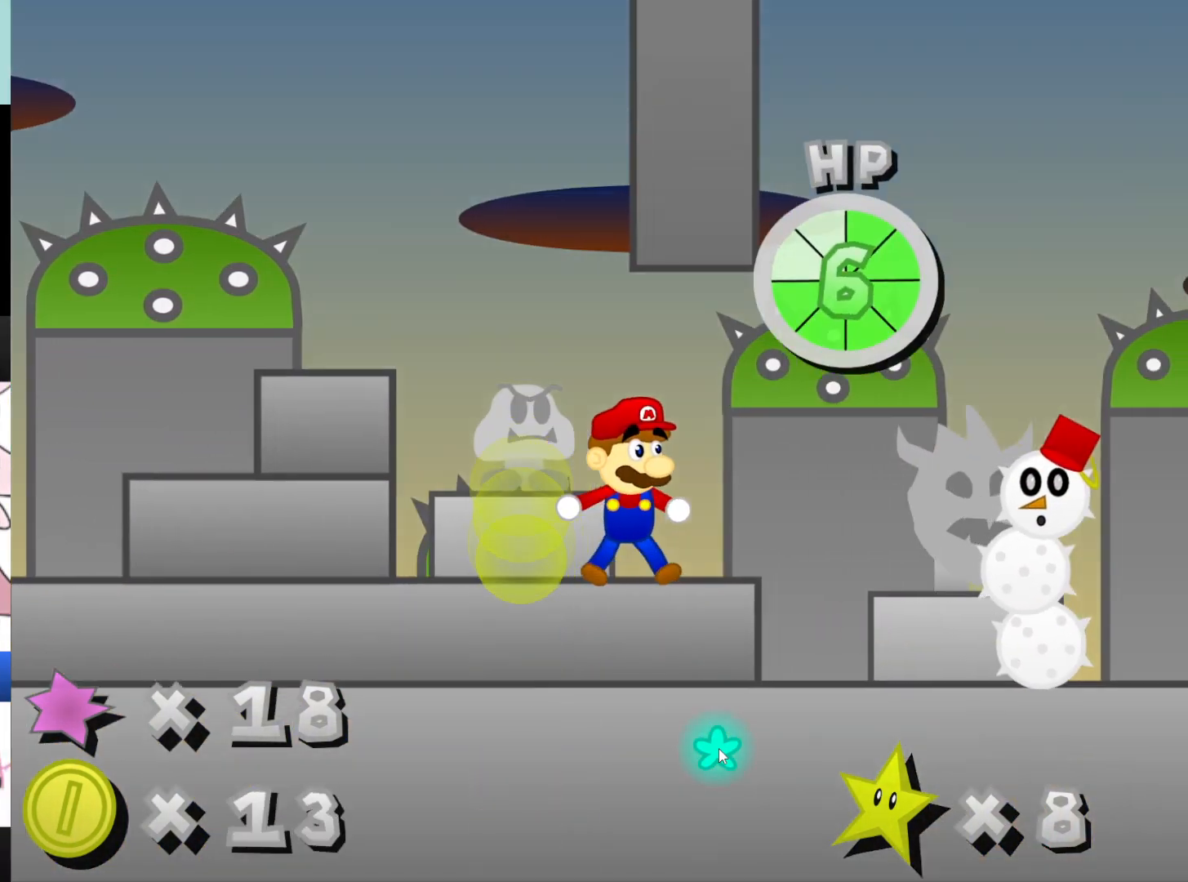
Gameplay with keyboard and mouse; each line is a JSON object with the keys and mouse buttons held at the frame after it. "events" lists presses ("down") and releases ("up") of ".", "/", "0", "7", "8", "9", "alt_r", "backslash", "backspace", "comma", "ctrl_r", "equals", "f10", "f11", "f12", "f5", "f6", "f7", "f8", "f9", "h", "i", "j", "k", "l", "lbracket", "m", "minus", "o", "p", "quote", "rbracket", "return", "semicolon", "shift_r", "space", "u", "x", "y", "mouse_left", "mouse_wheel" and "mouse_right" between this image and that frame as [ms after this image, input, new state], when the widget could be followed in between. "mouse_left", "mouse_wheel", "mouse_right" = the "left", "wheel", "right" buttons of the "mouse" list. No other keys are recorded. "wheel" means that the mouse wheel is clicked or scrolled. Mouse movement is not recorded.
{"keys": ["x"], "mouse": [], "events": []}
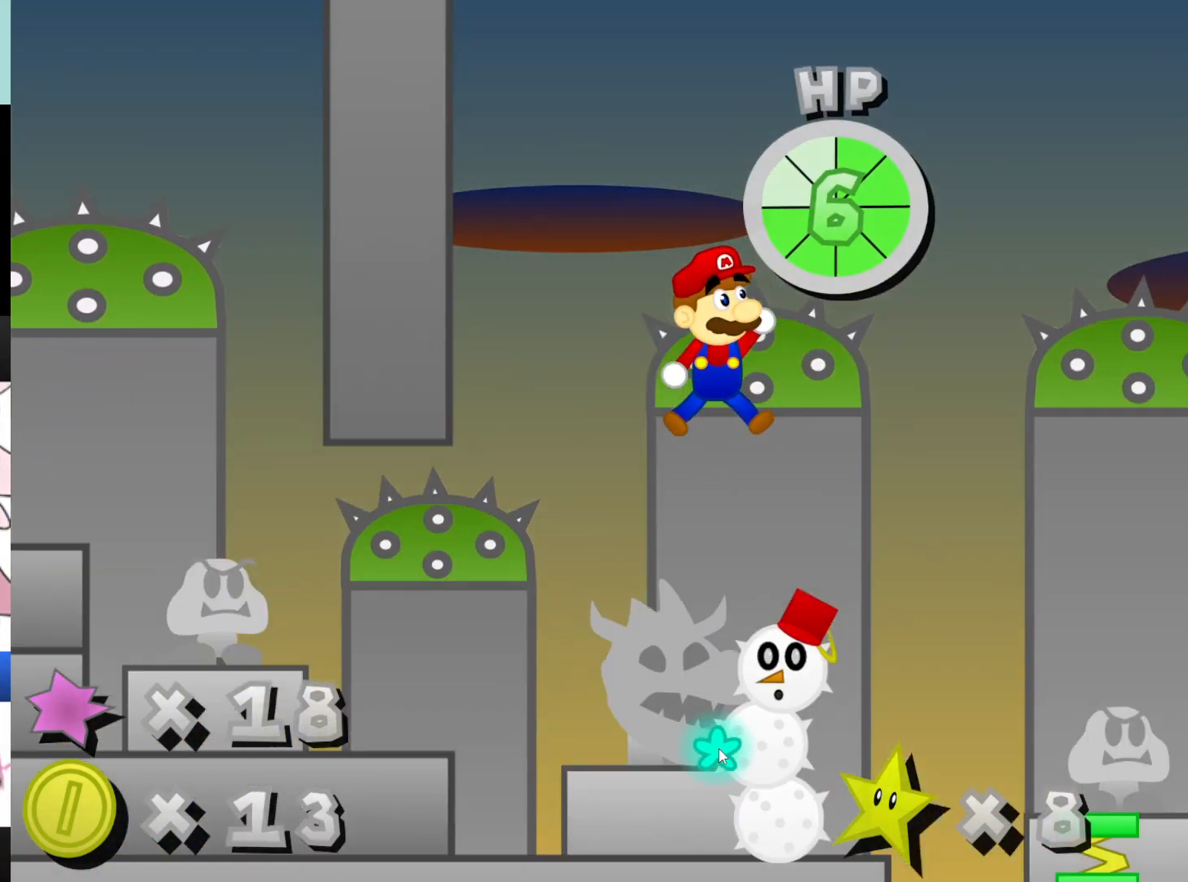
{"keys": ["x"], "mouse": [], "events": [[200, "space", "down"], [467, "space", "up"]]}
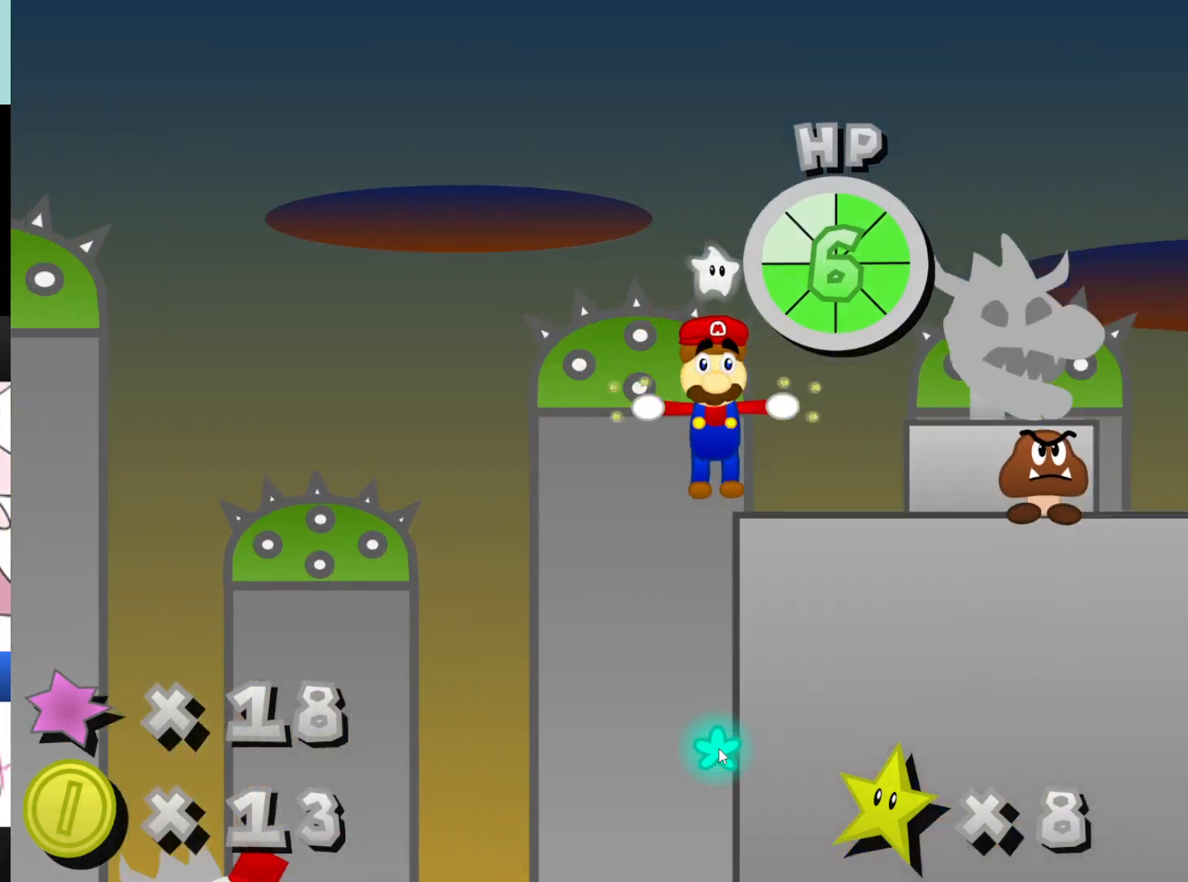
{"keys": ["x"], "mouse": [], "events": []}
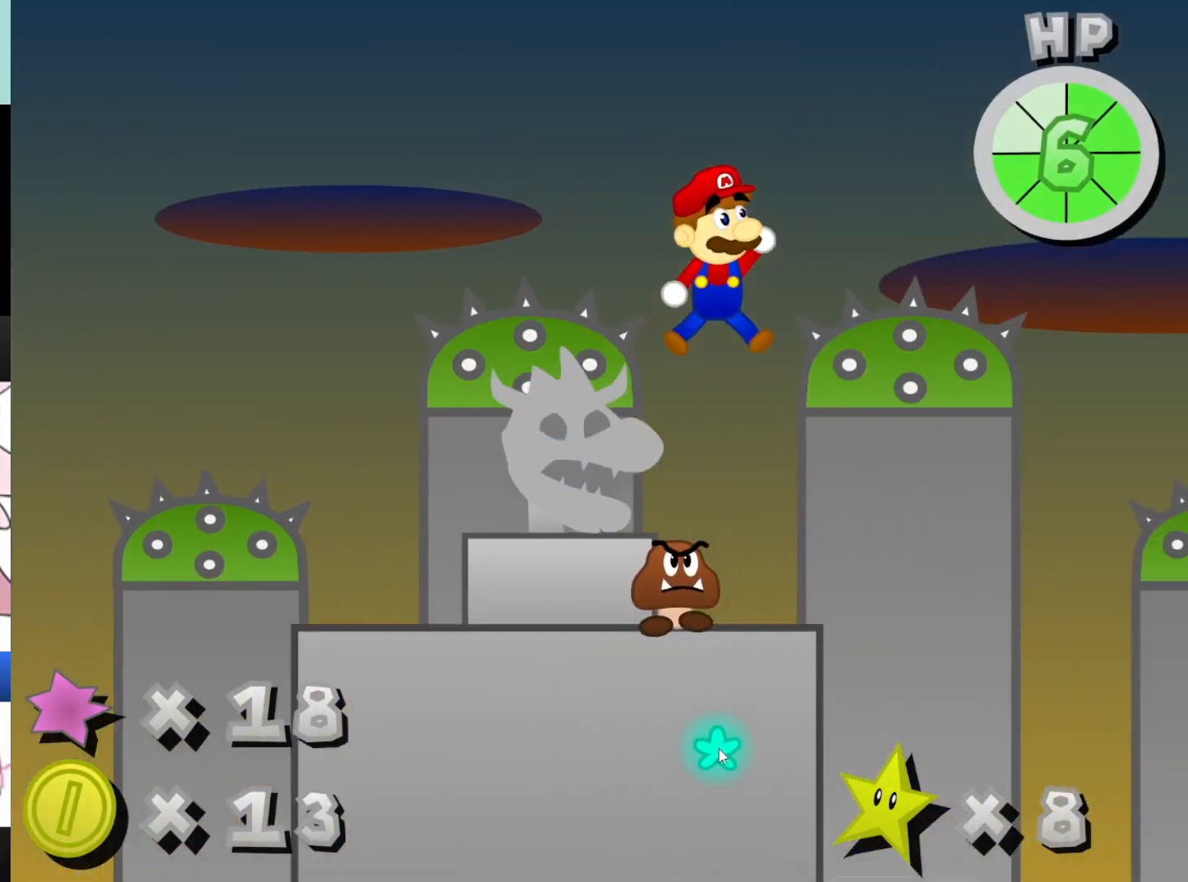
{"keys": ["x"], "mouse": [], "events": []}
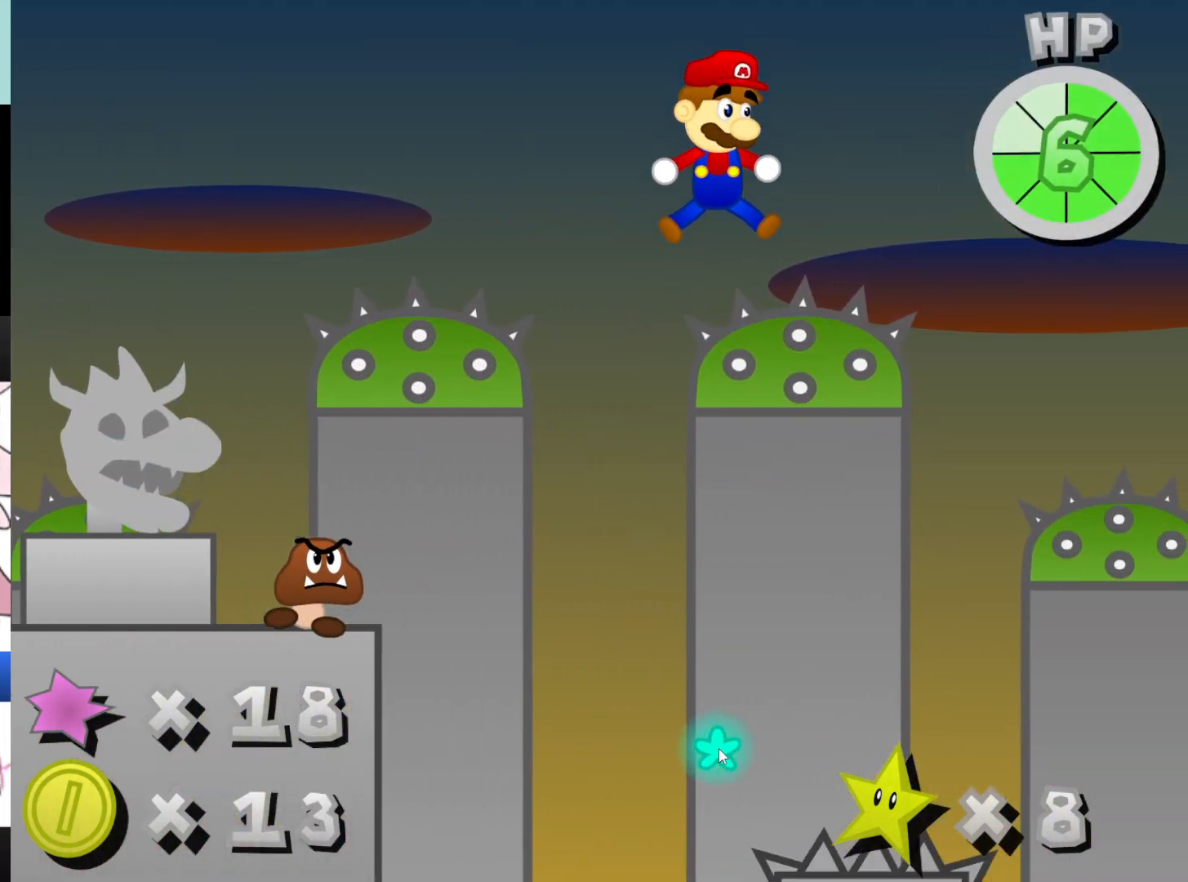
{"keys": ["space", "x"], "mouse": [], "events": [[233, "space", "down"]]}
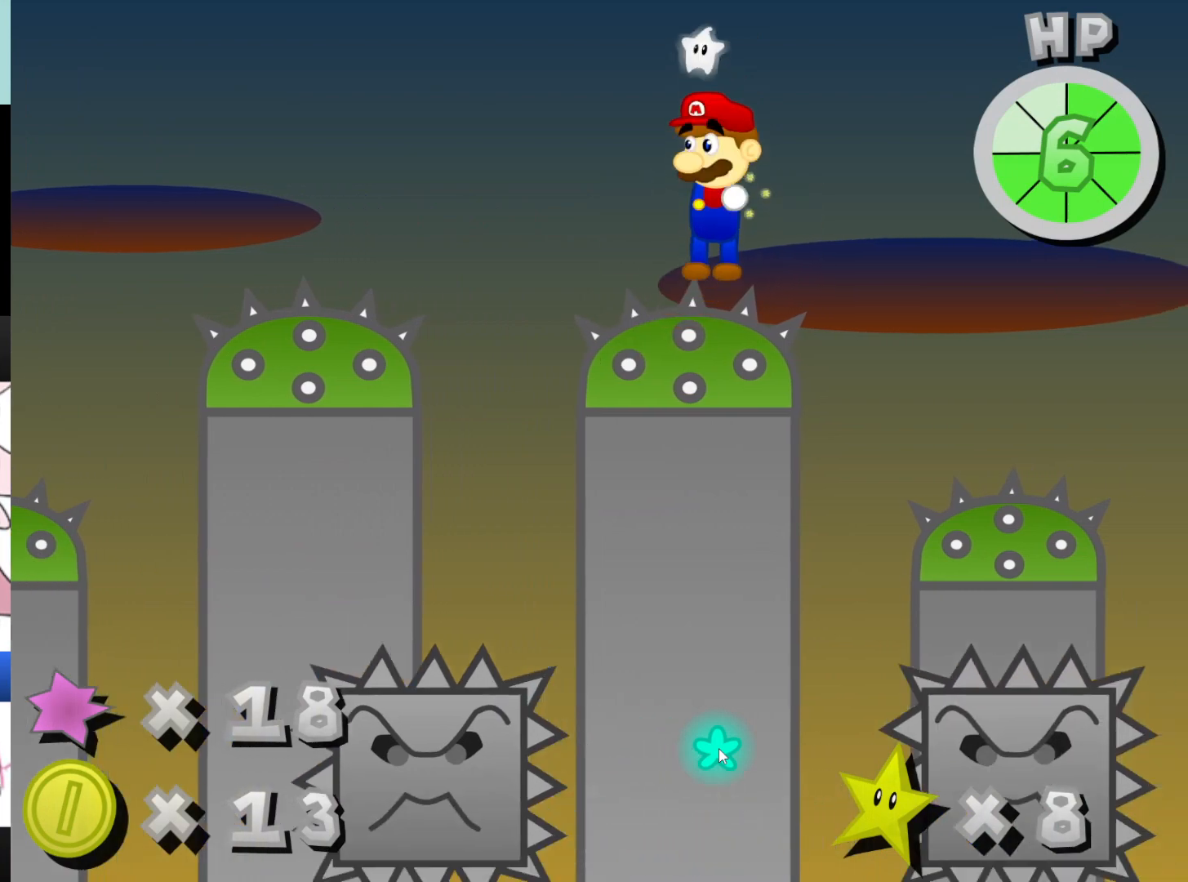
{"keys": ["x"], "mouse": [], "events": [[33, "space", "up"]]}
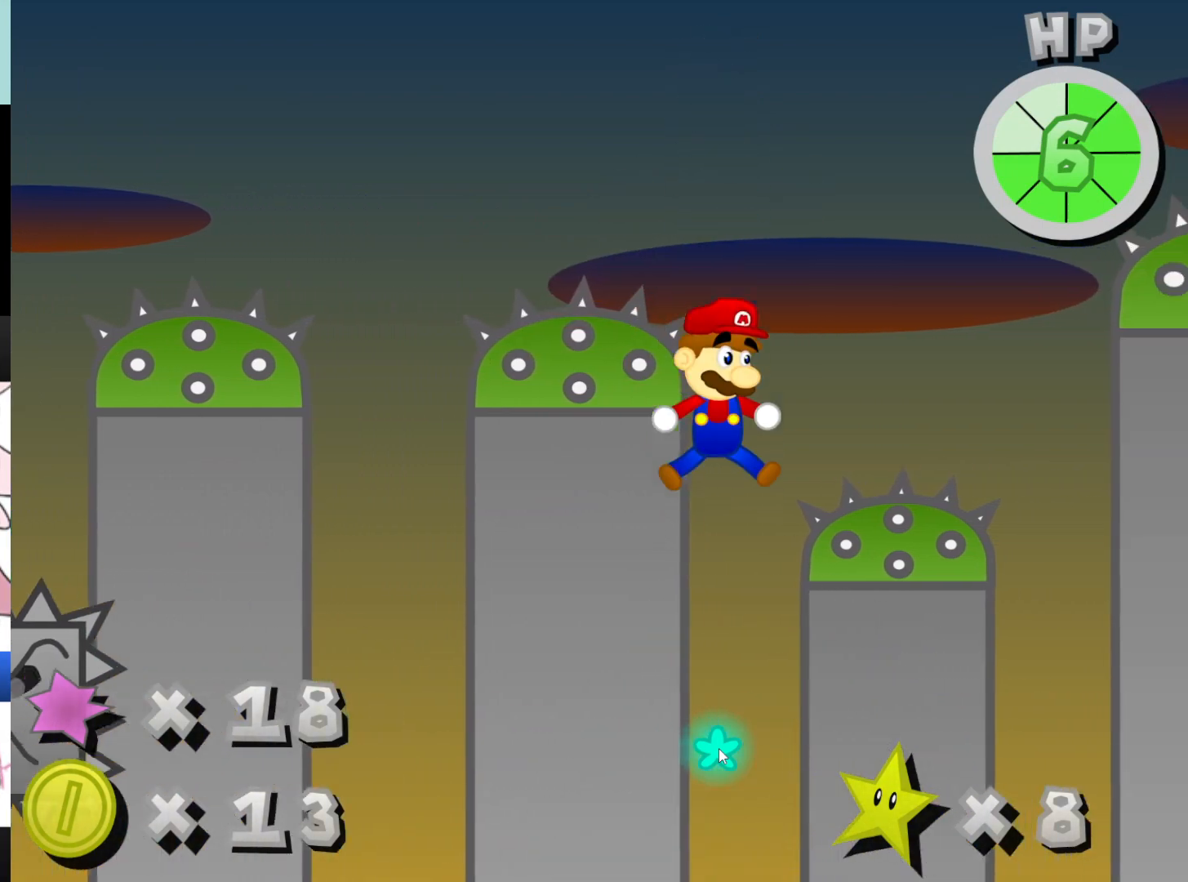
{"keys": ["x"], "mouse": [], "events": []}
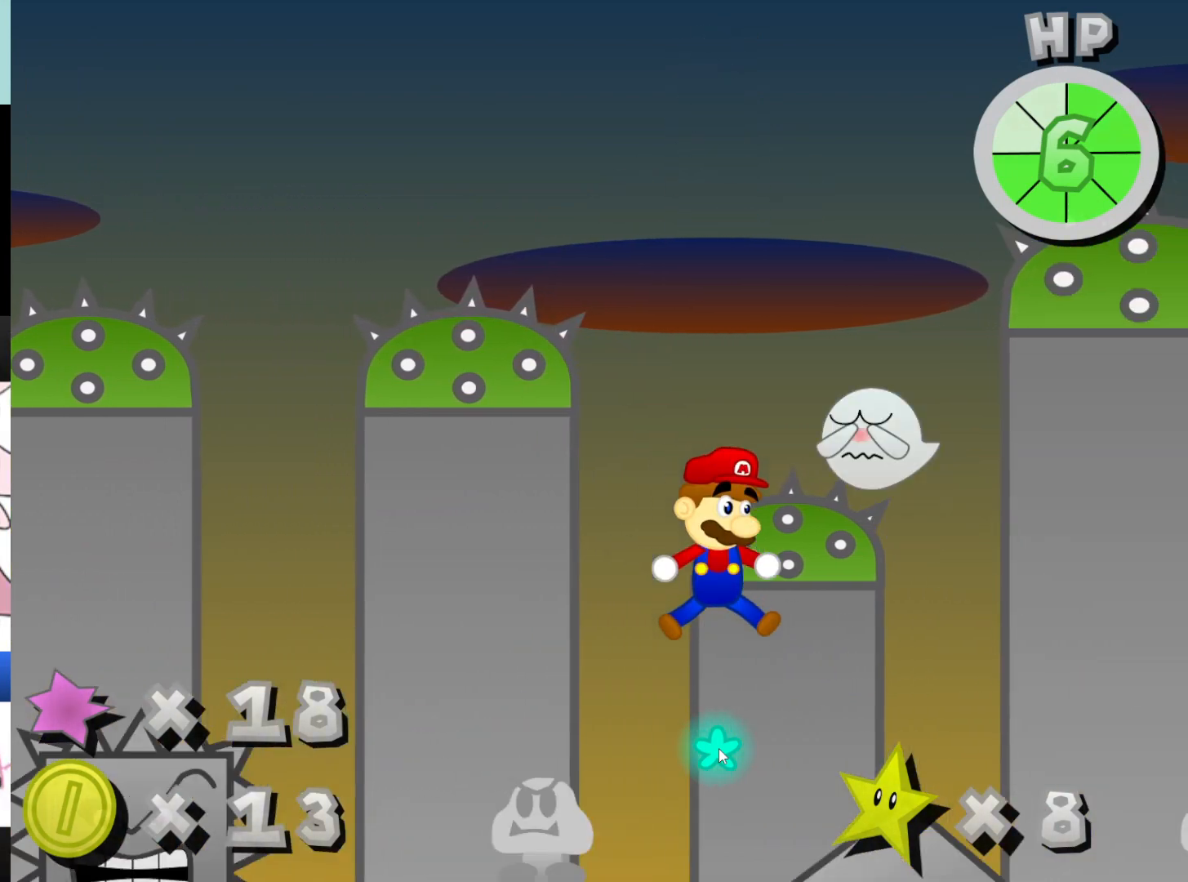
{"keys": ["x"], "mouse": [], "events": []}
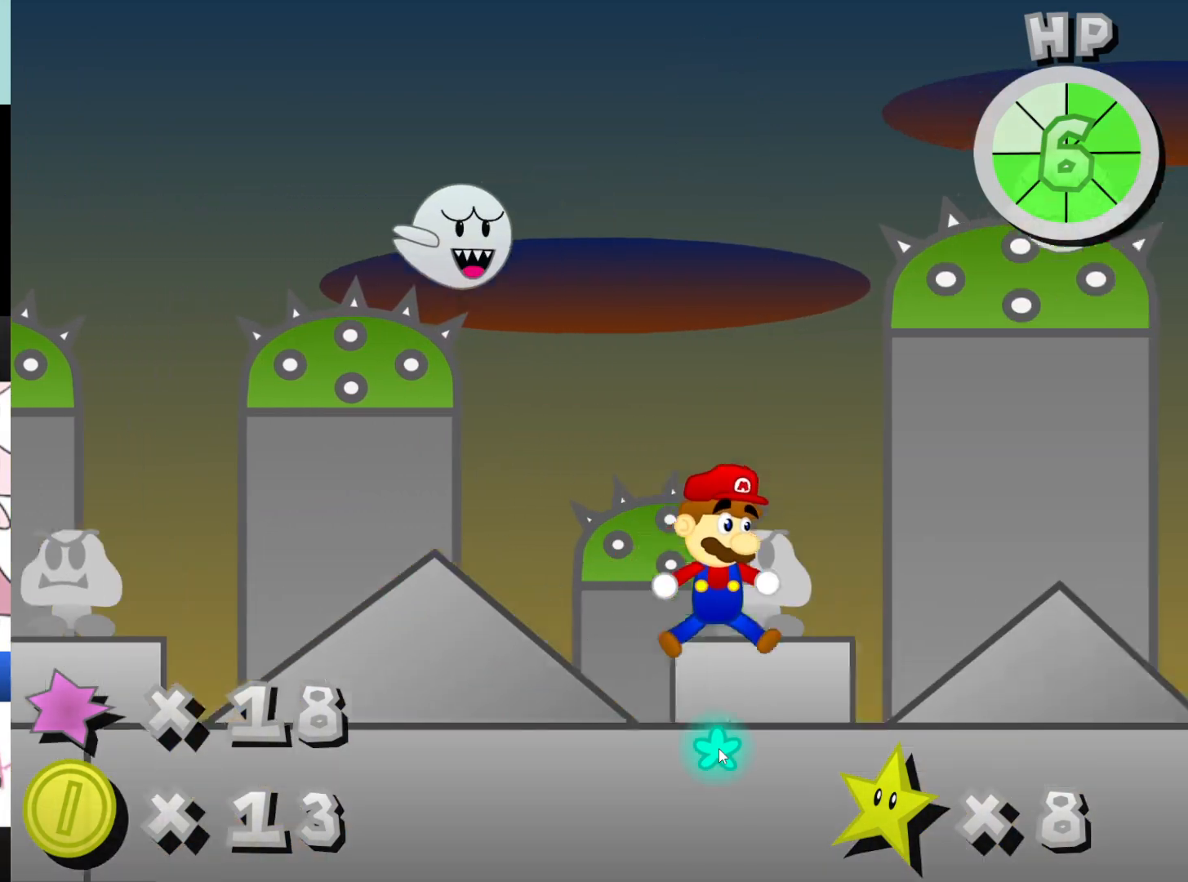
{"keys": ["x"], "mouse": [], "events": []}
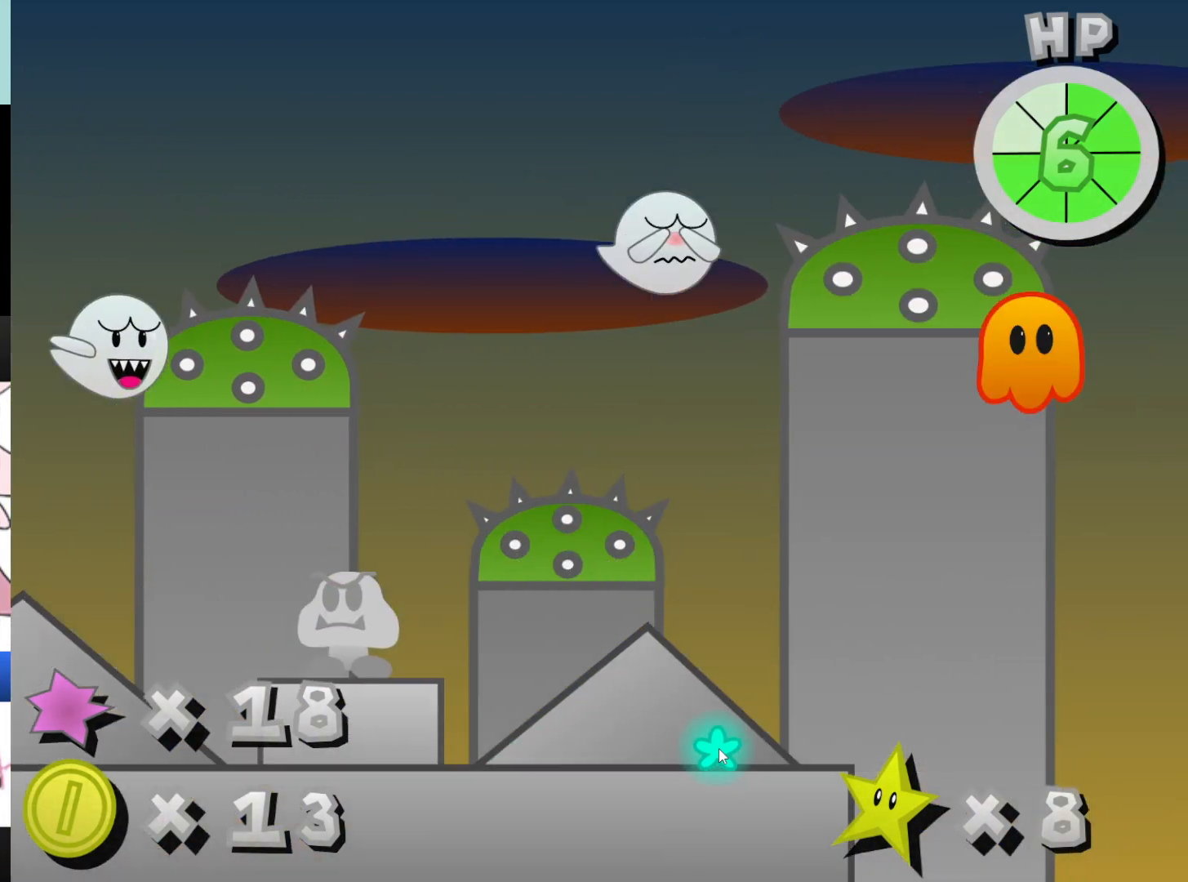
{"keys": ["x"], "mouse": [], "events": []}
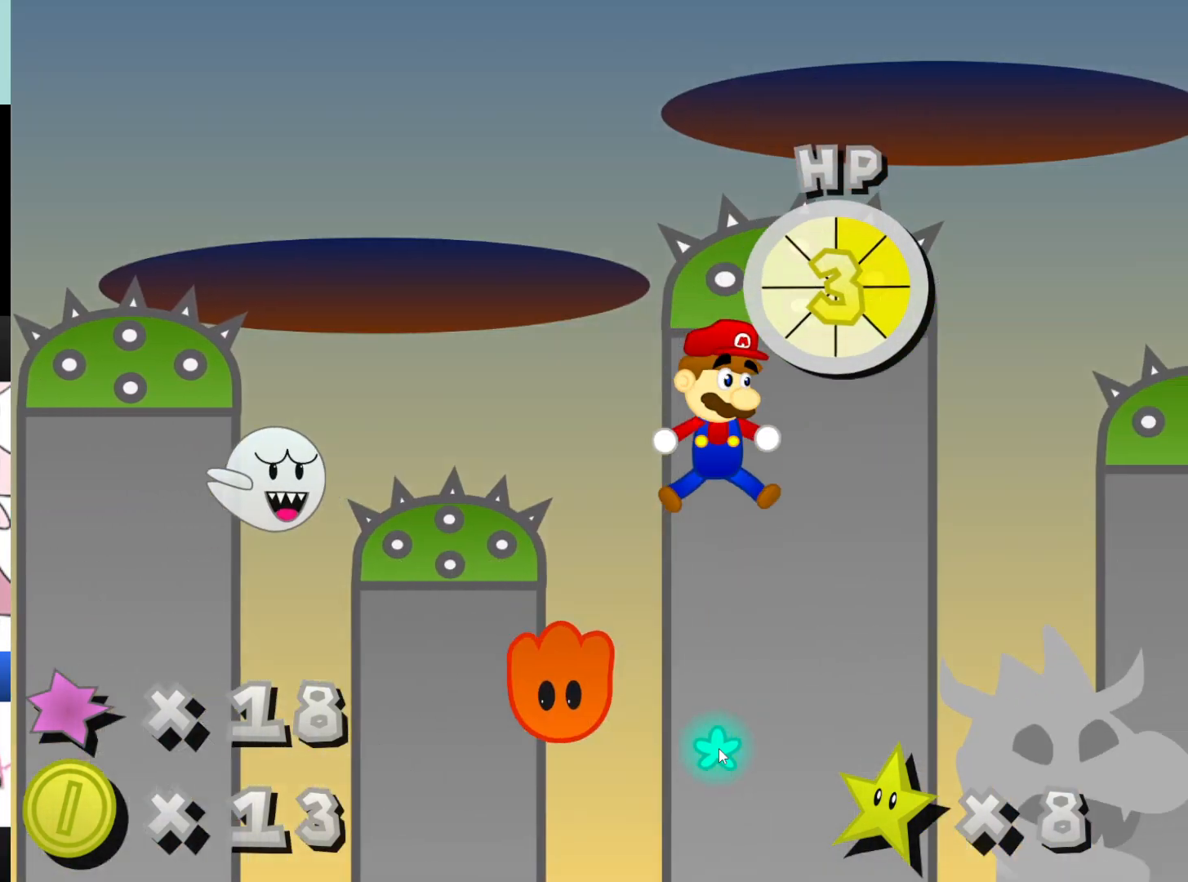
{"keys": ["x"], "mouse": [], "events": []}
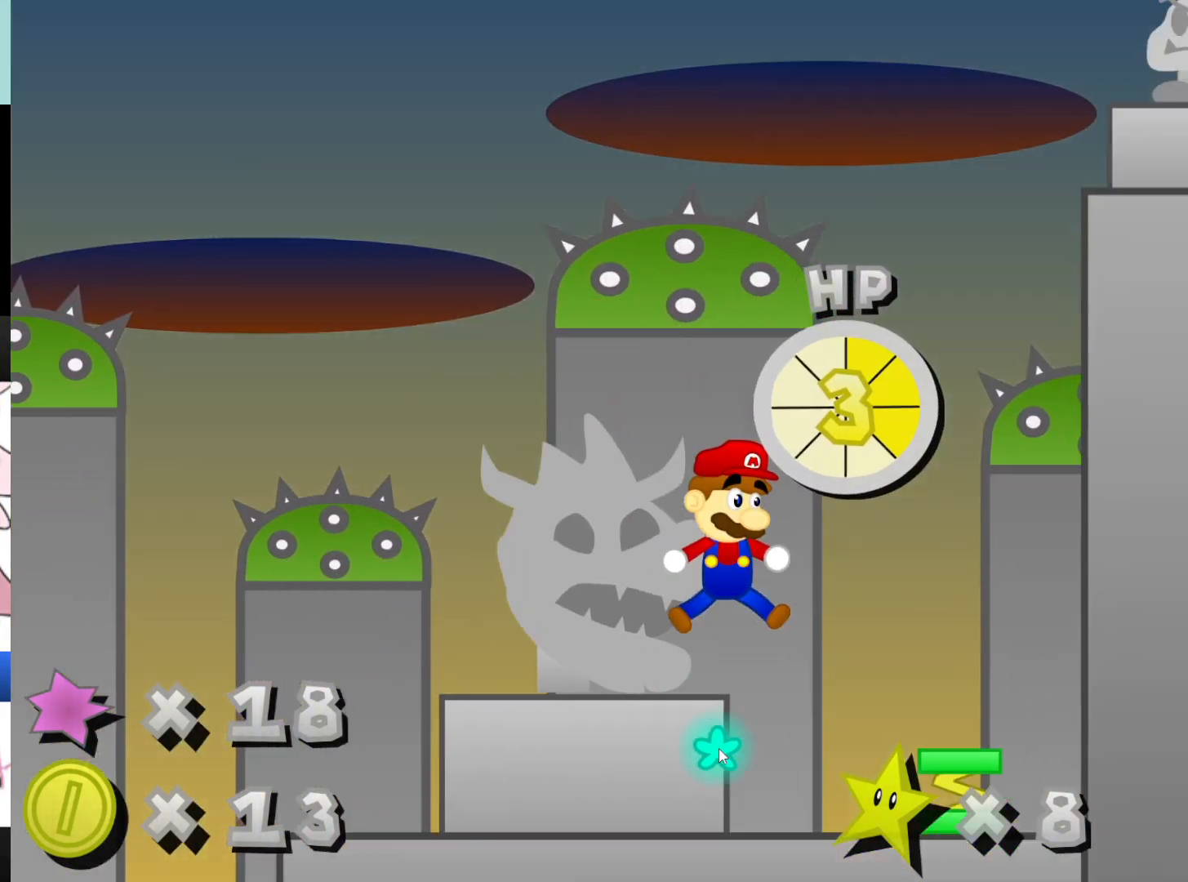
{"keys": ["x"], "mouse": [], "events": []}
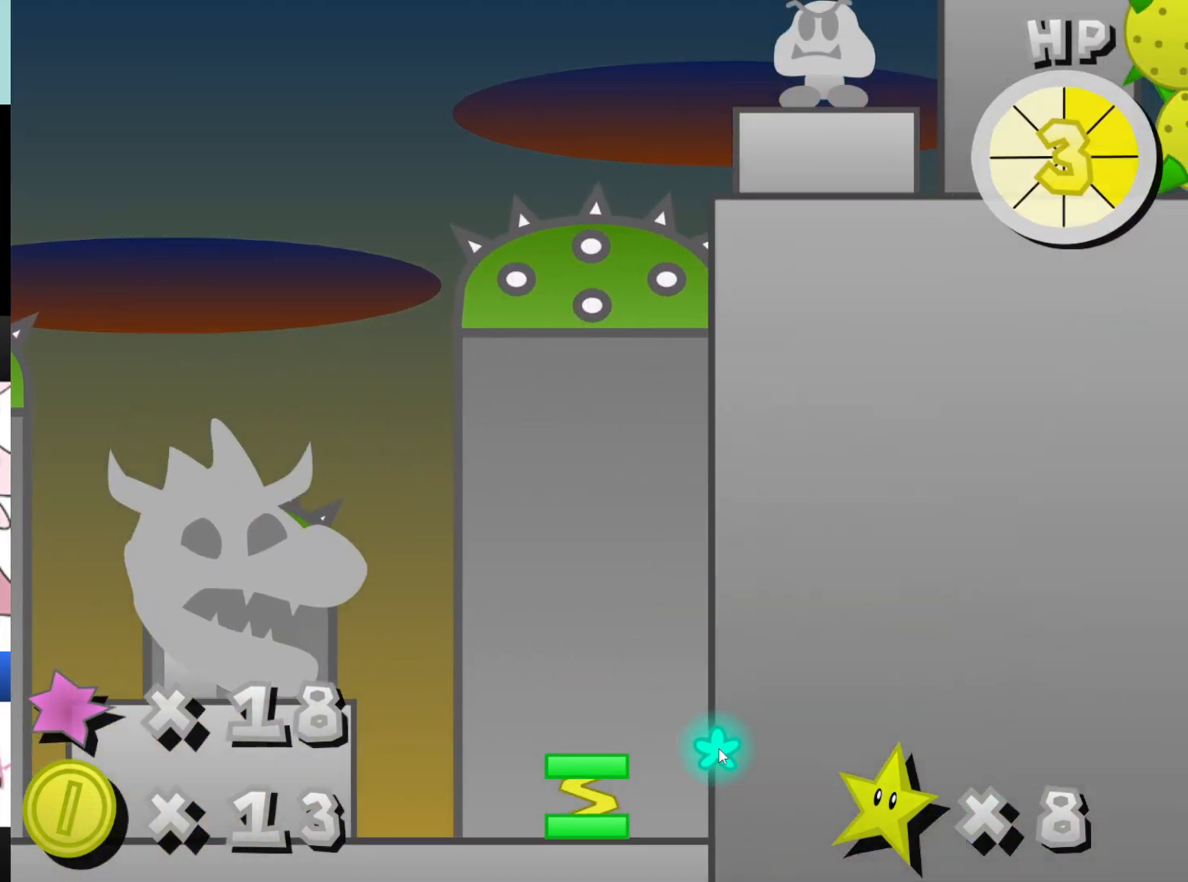
{"keys": ["space", "x"], "mouse": [], "events": [[500, "space", "down"]]}
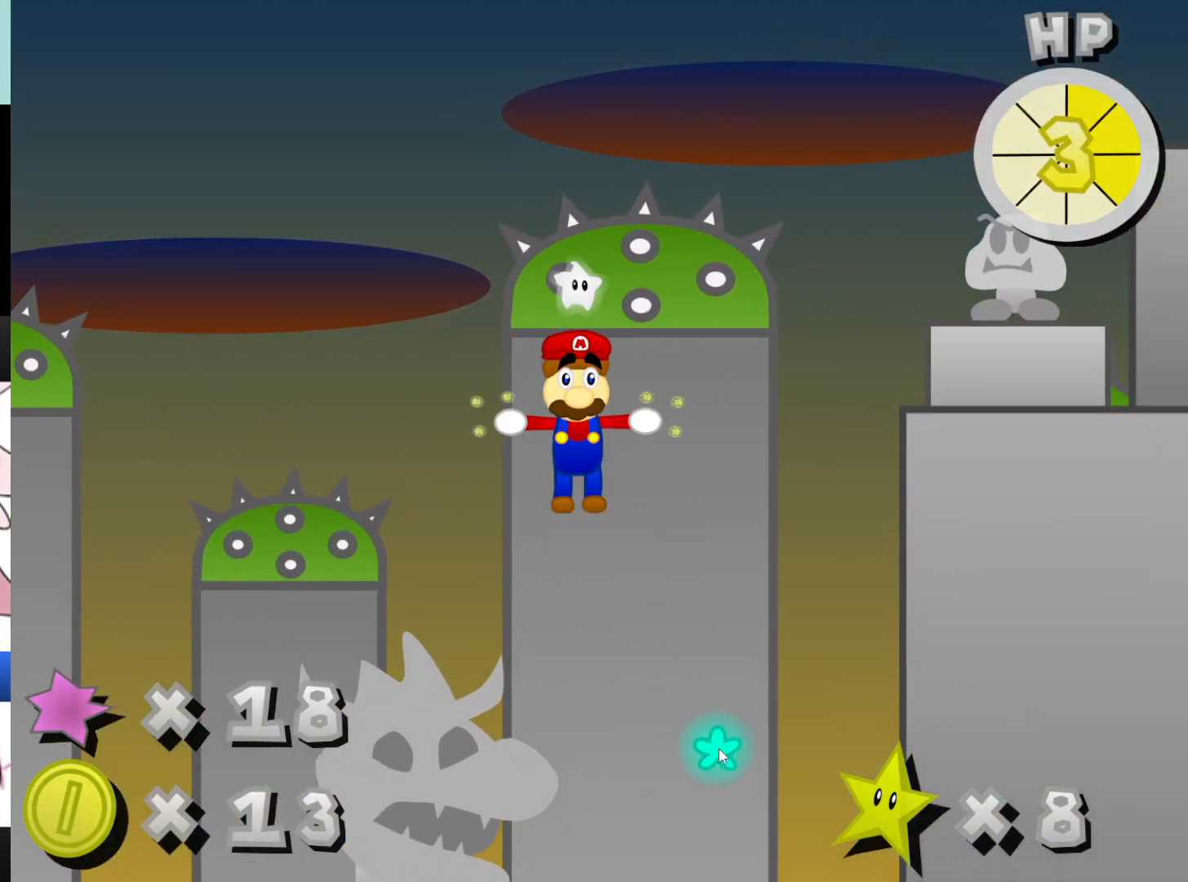
{"keys": ["x"], "mouse": [], "events": [[400, "space", "up"]]}
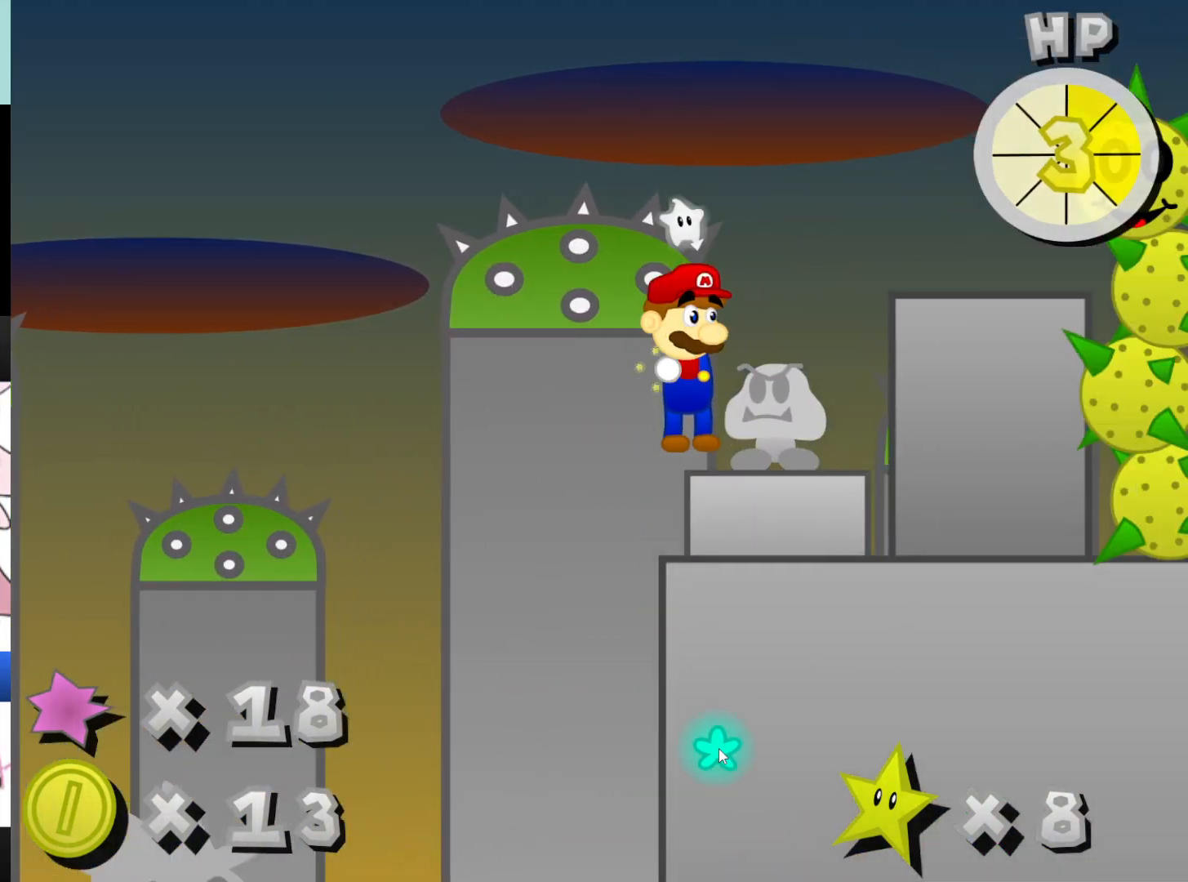
{"keys": ["x"], "mouse": [], "events": []}
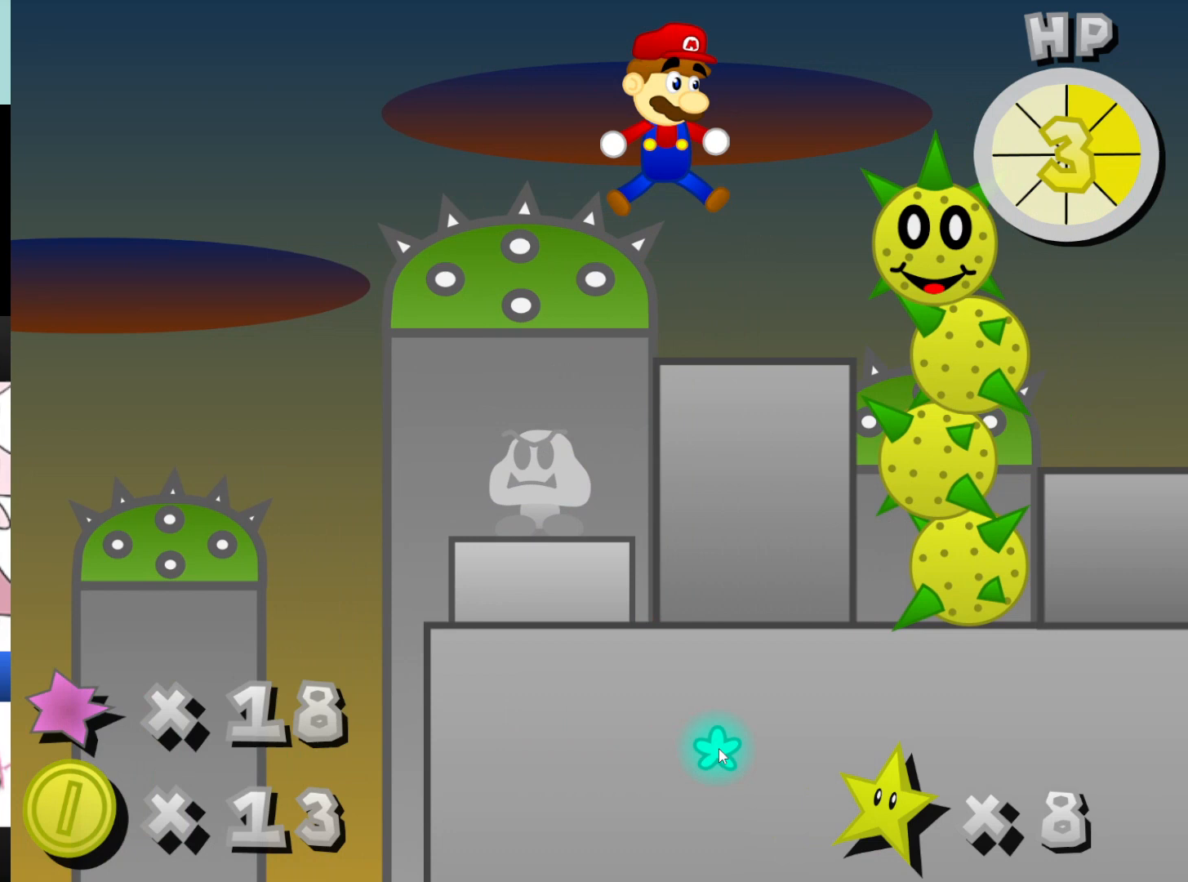
{"keys": ["x"], "mouse": [], "events": []}
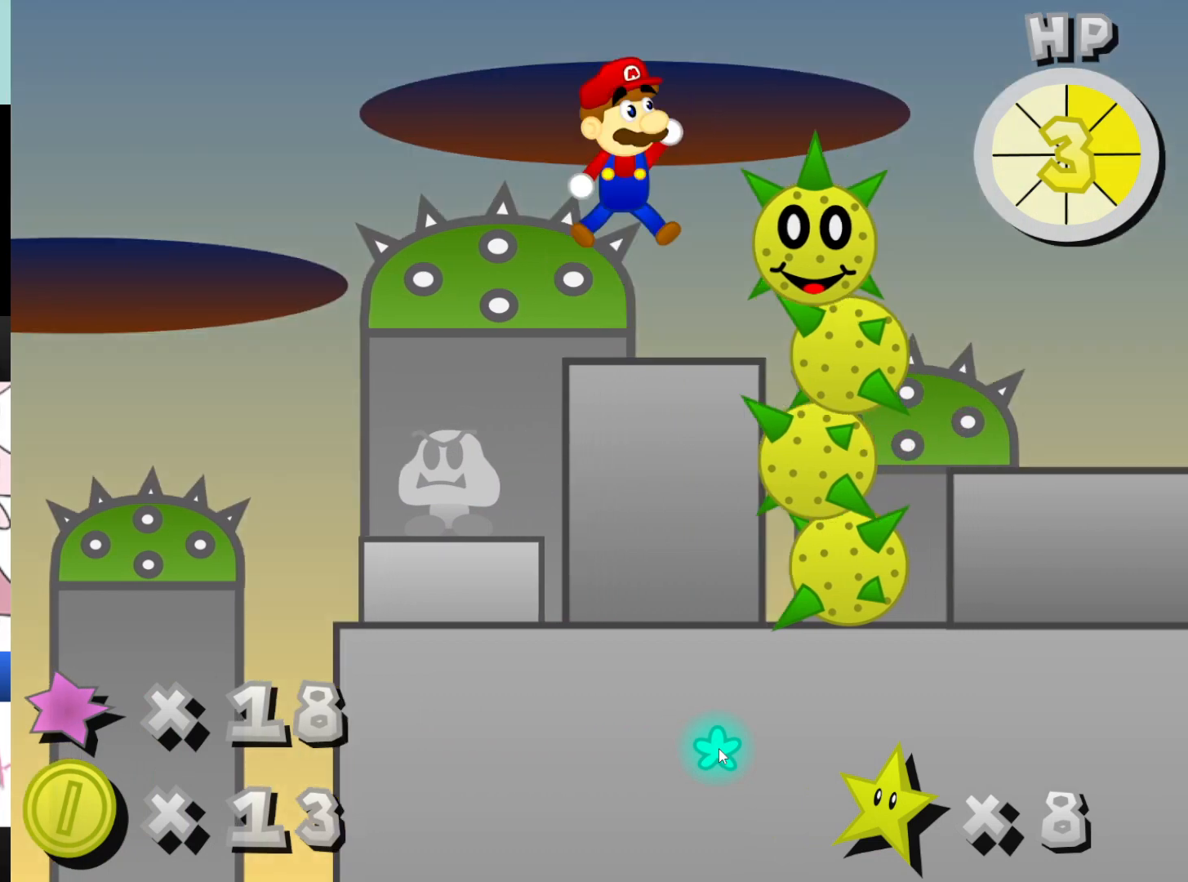
{"keys": ["x"], "mouse": [], "events": []}
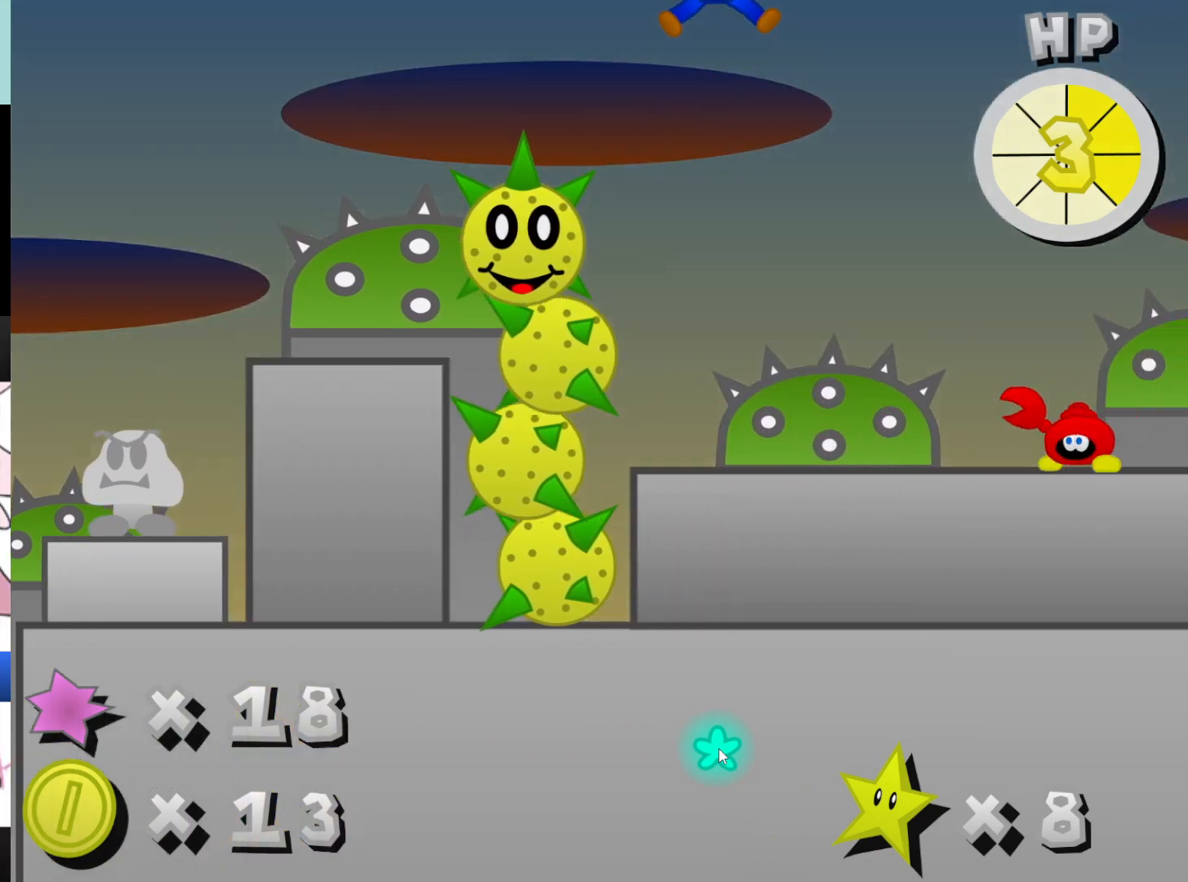
{"keys": ["space", "x"], "mouse": [], "events": [[133, "space", "down"]]}
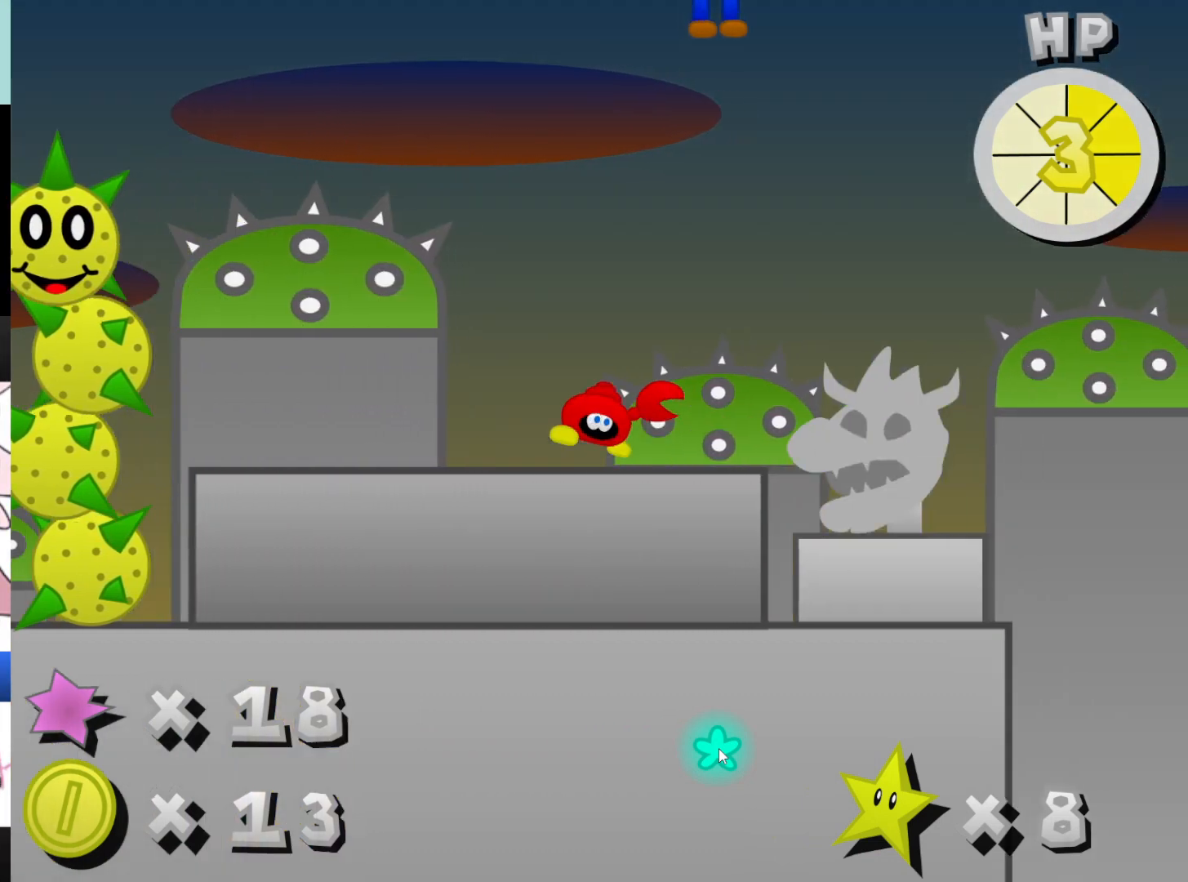
{"keys": ["x"], "mouse": [], "events": [[67, "space", "up"]]}
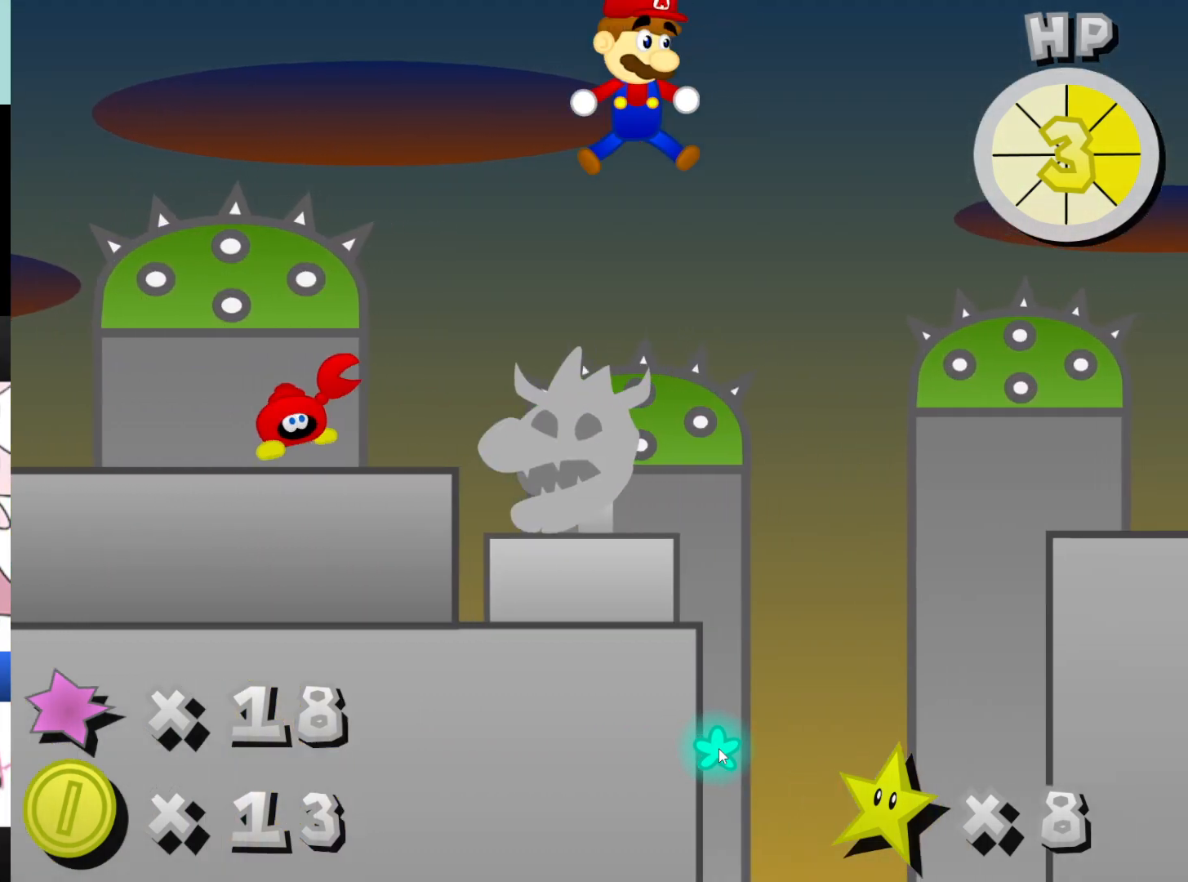
{"keys": ["x"], "mouse": [], "events": []}
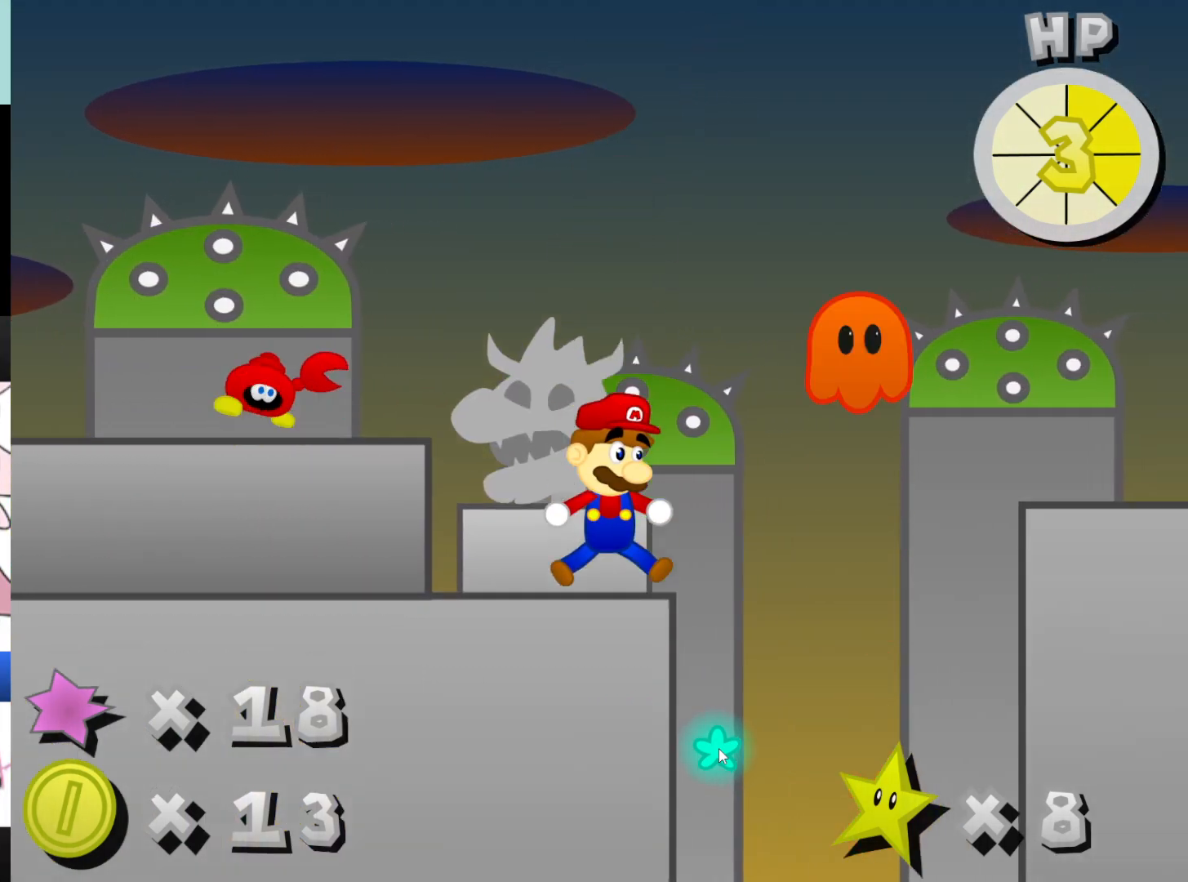
{"keys": ["x"], "mouse": [], "events": []}
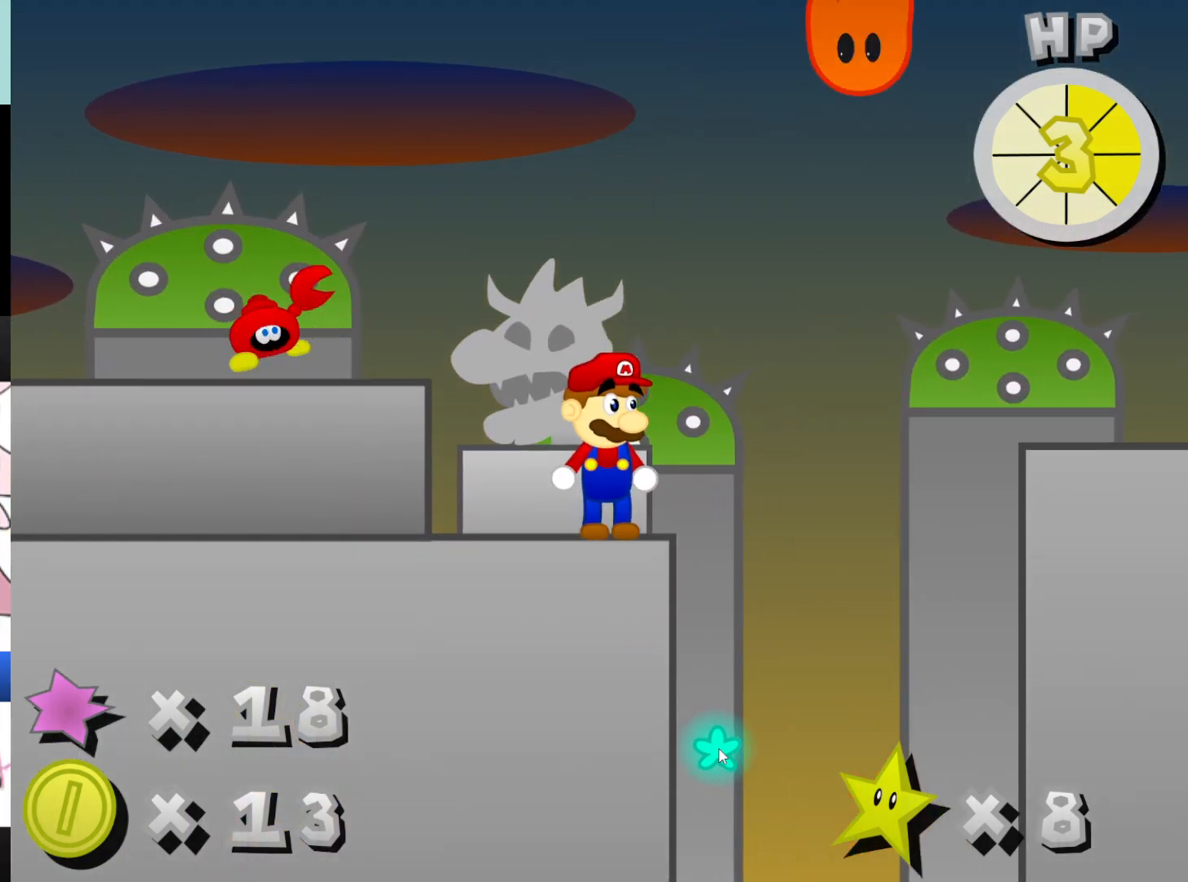
{"keys": ["x"], "mouse": [], "events": []}
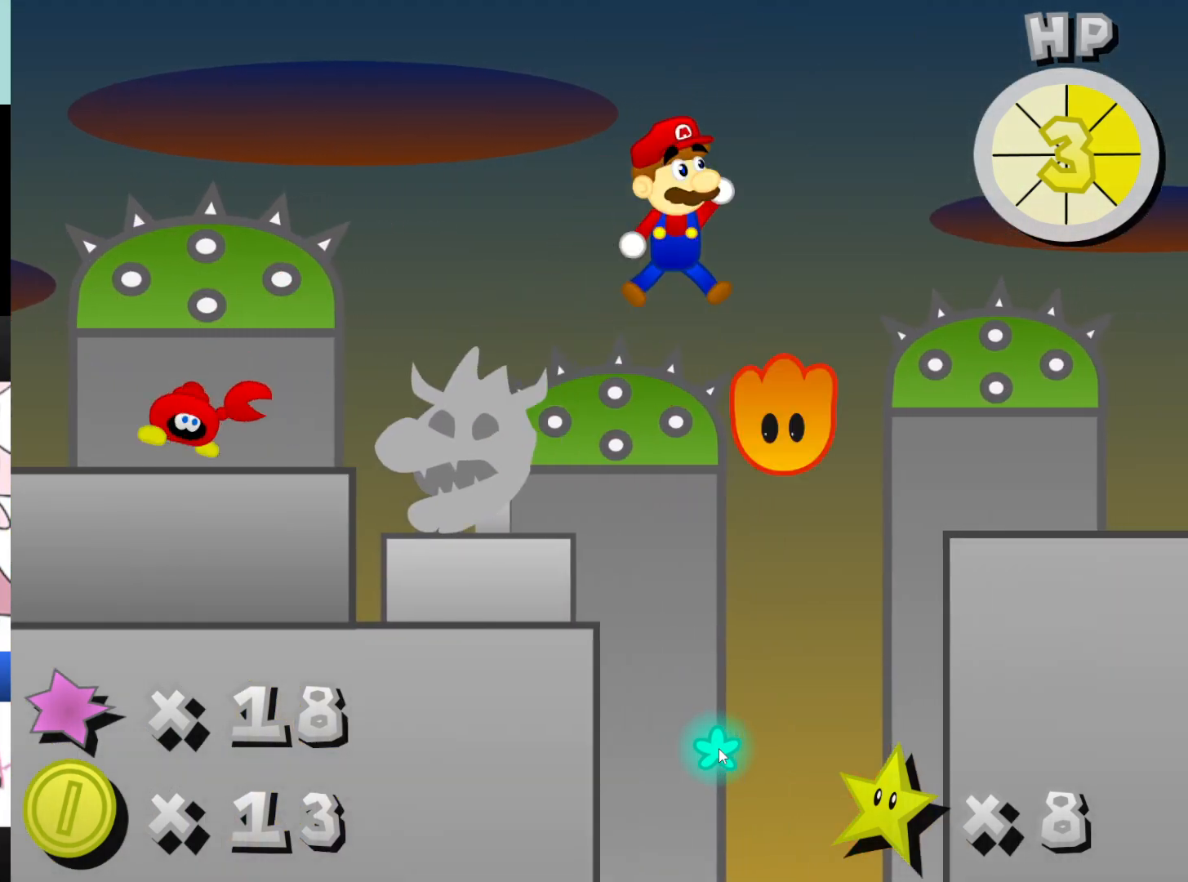
{"keys": ["space", "x"], "mouse": [], "events": [[367, "space", "down"]]}
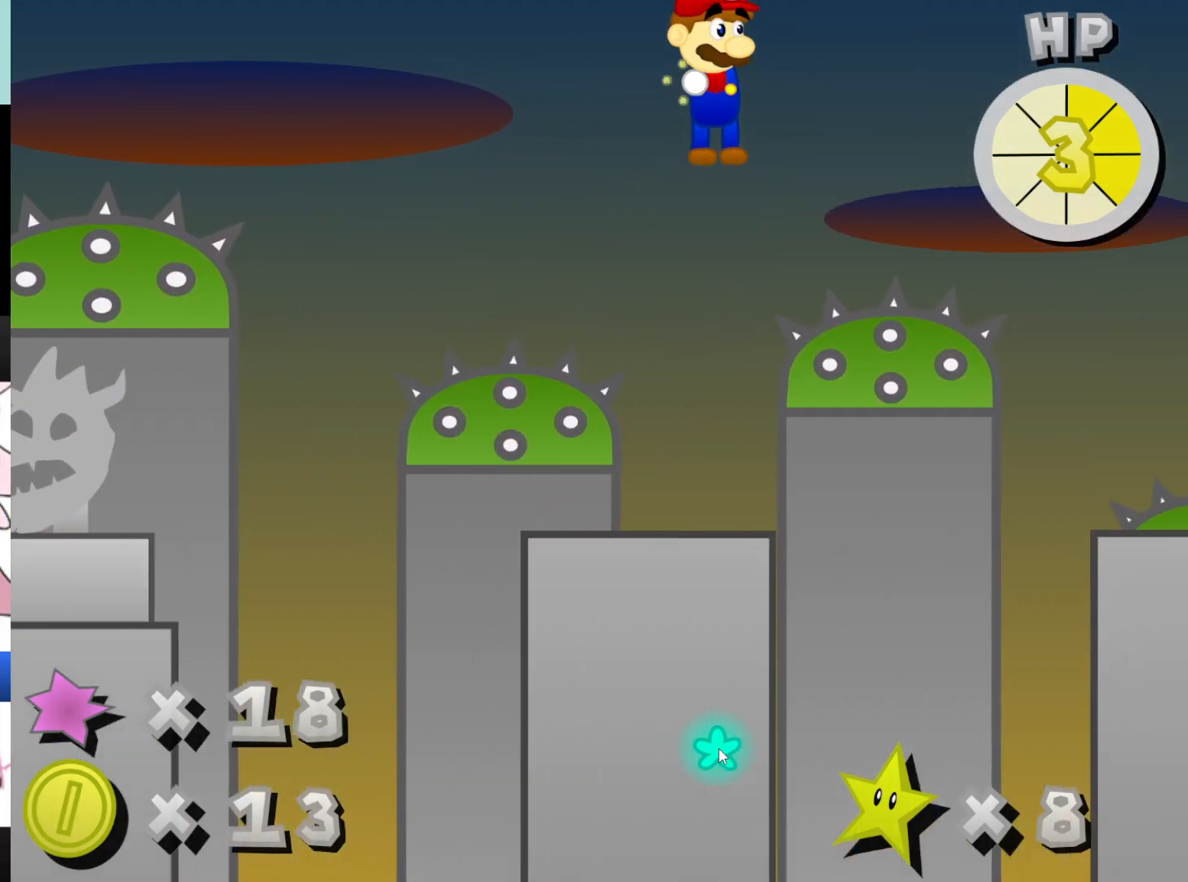
{"keys": ["x"], "mouse": [], "events": [[200, "space", "up"]]}
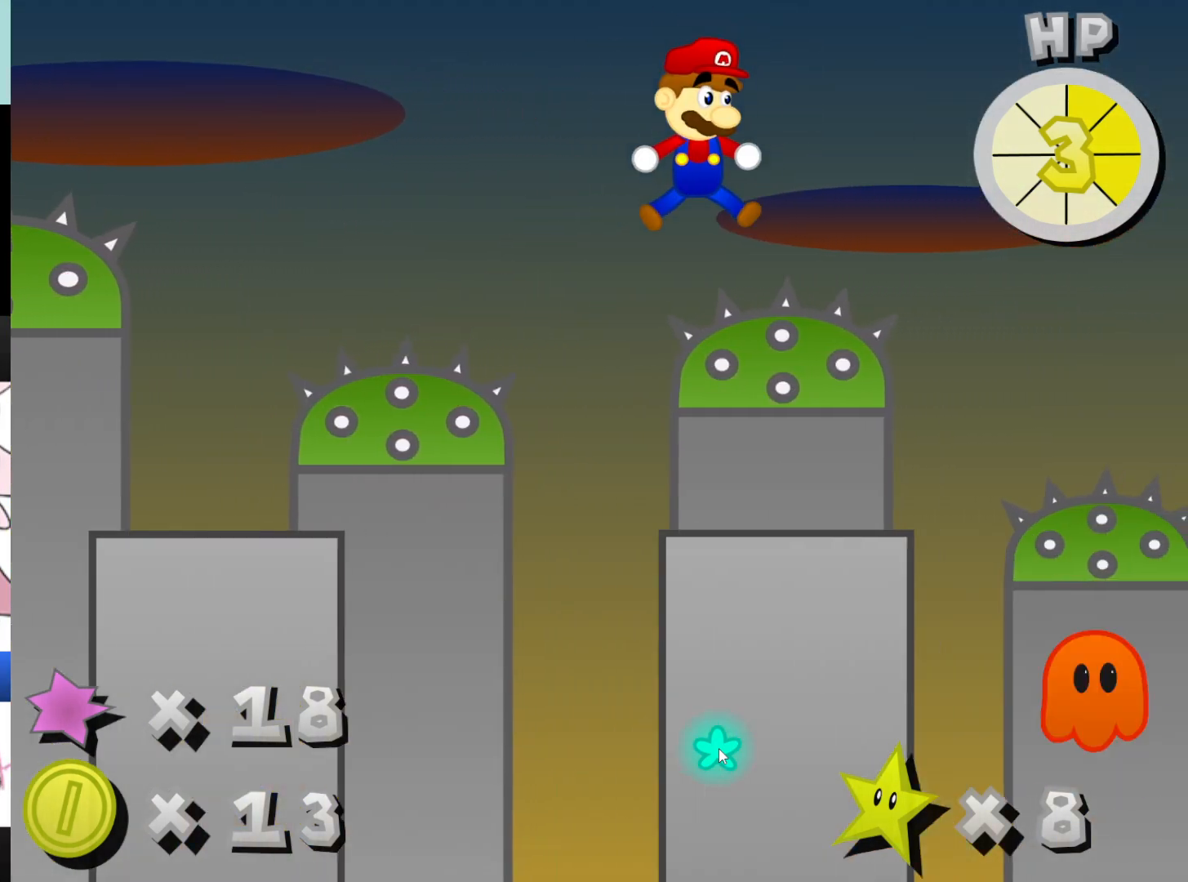
{"keys": ["x"], "mouse": [], "events": []}
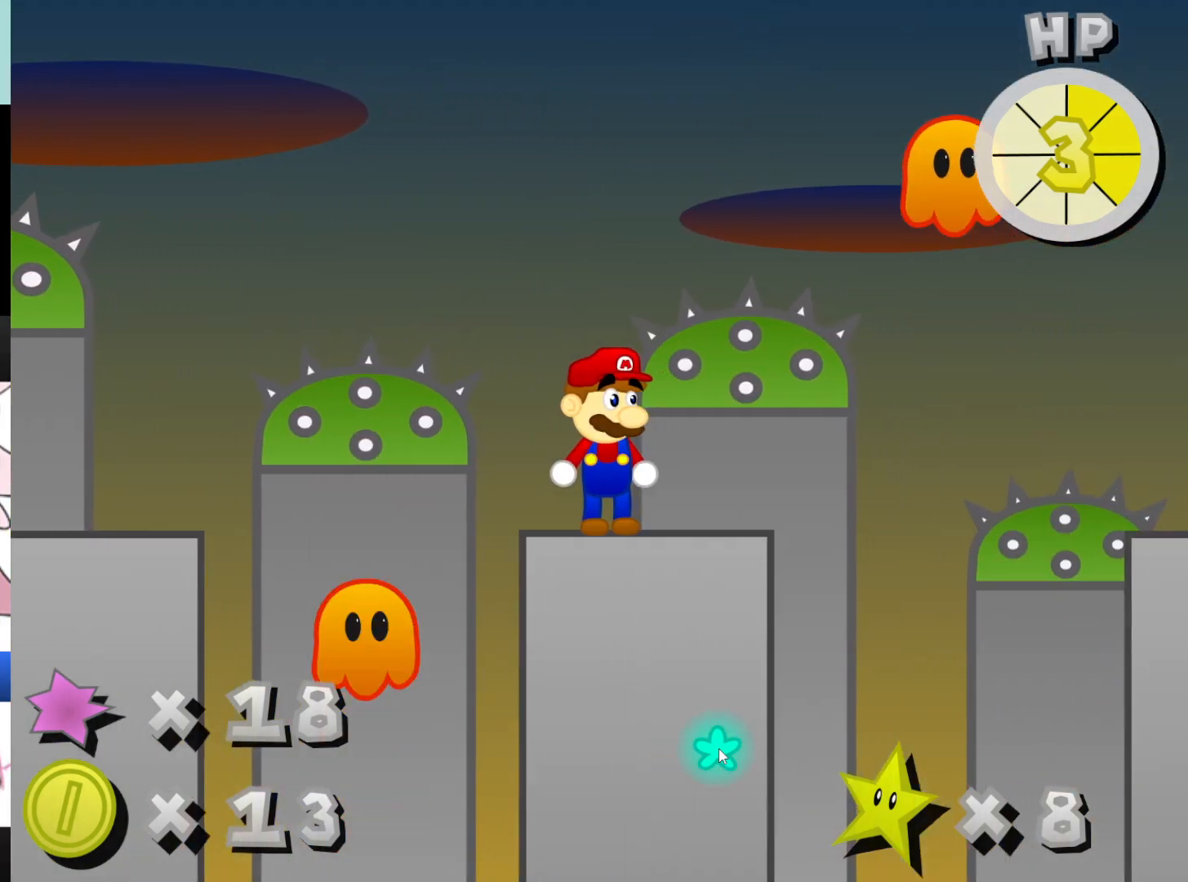
{"keys": ["x"], "mouse": [], "events": []}
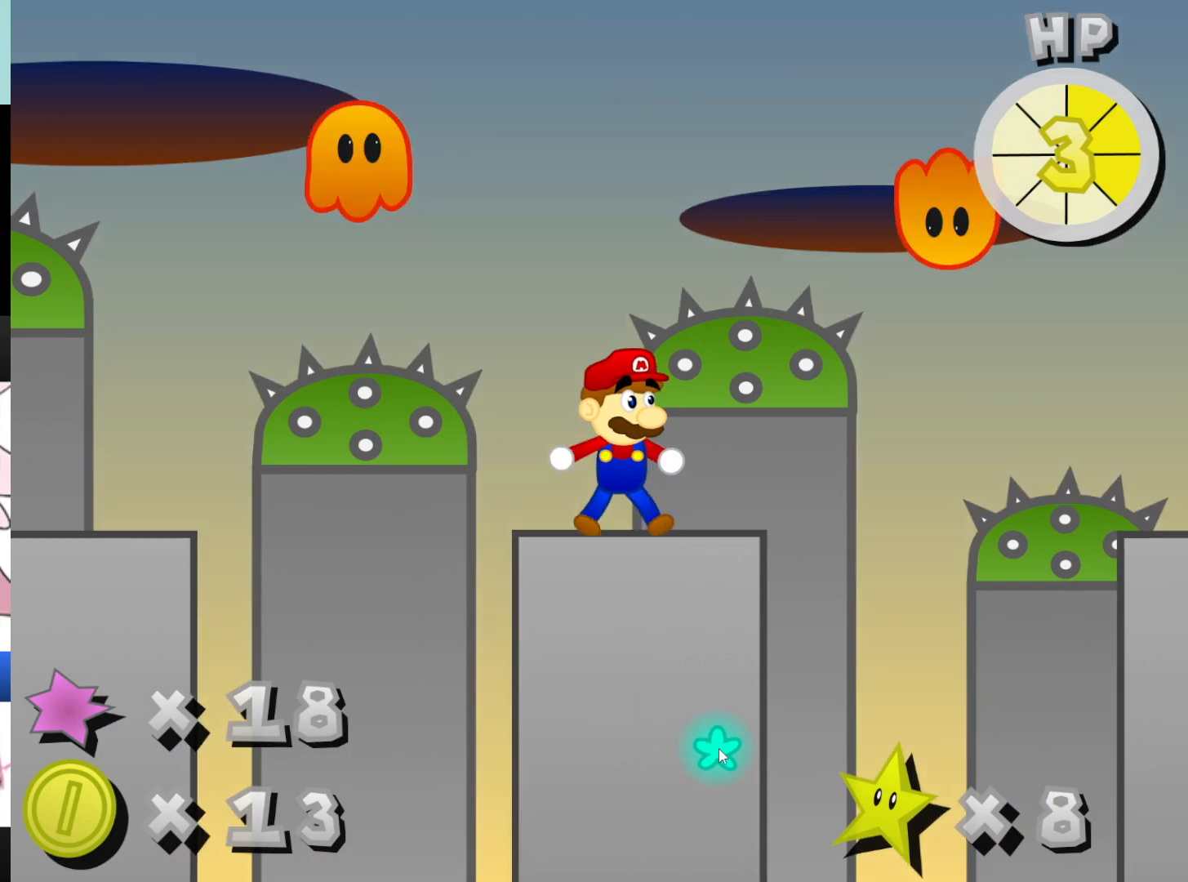
{"keys": ["x"], "mouse": [], "events": []}
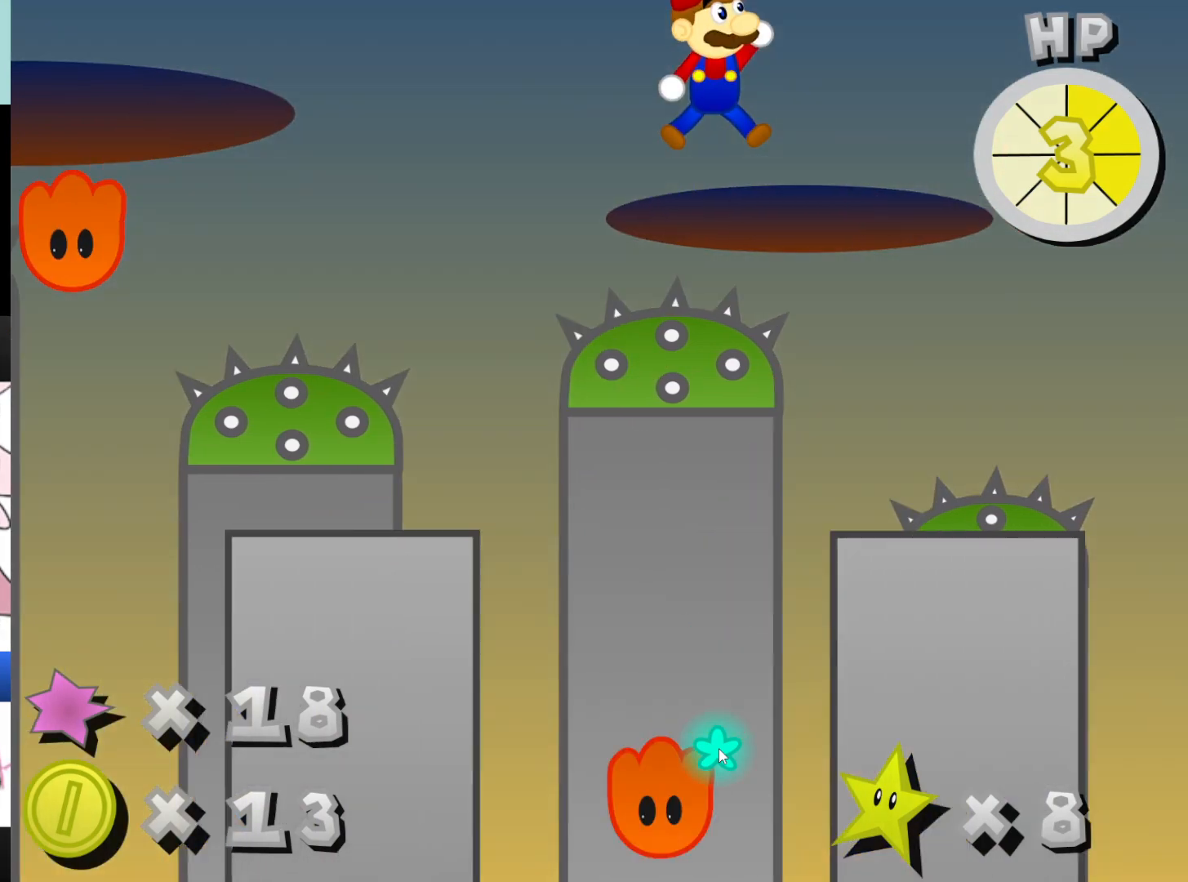
{"keys": ["space", "x"], "mouse": [], "events": [[233, "space", "down"]]}
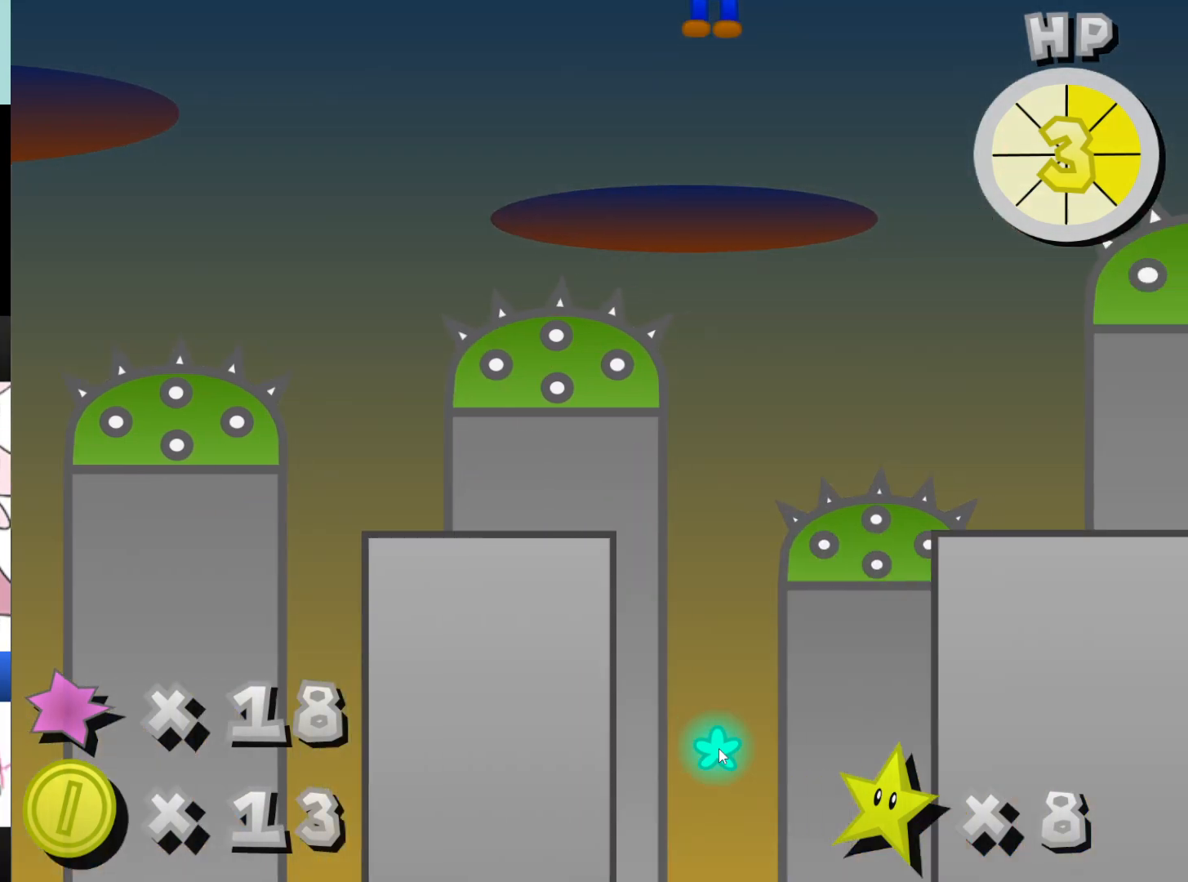
{"keys": ["x"], "mouse": [], "events": [[33, "space", "up"]]}